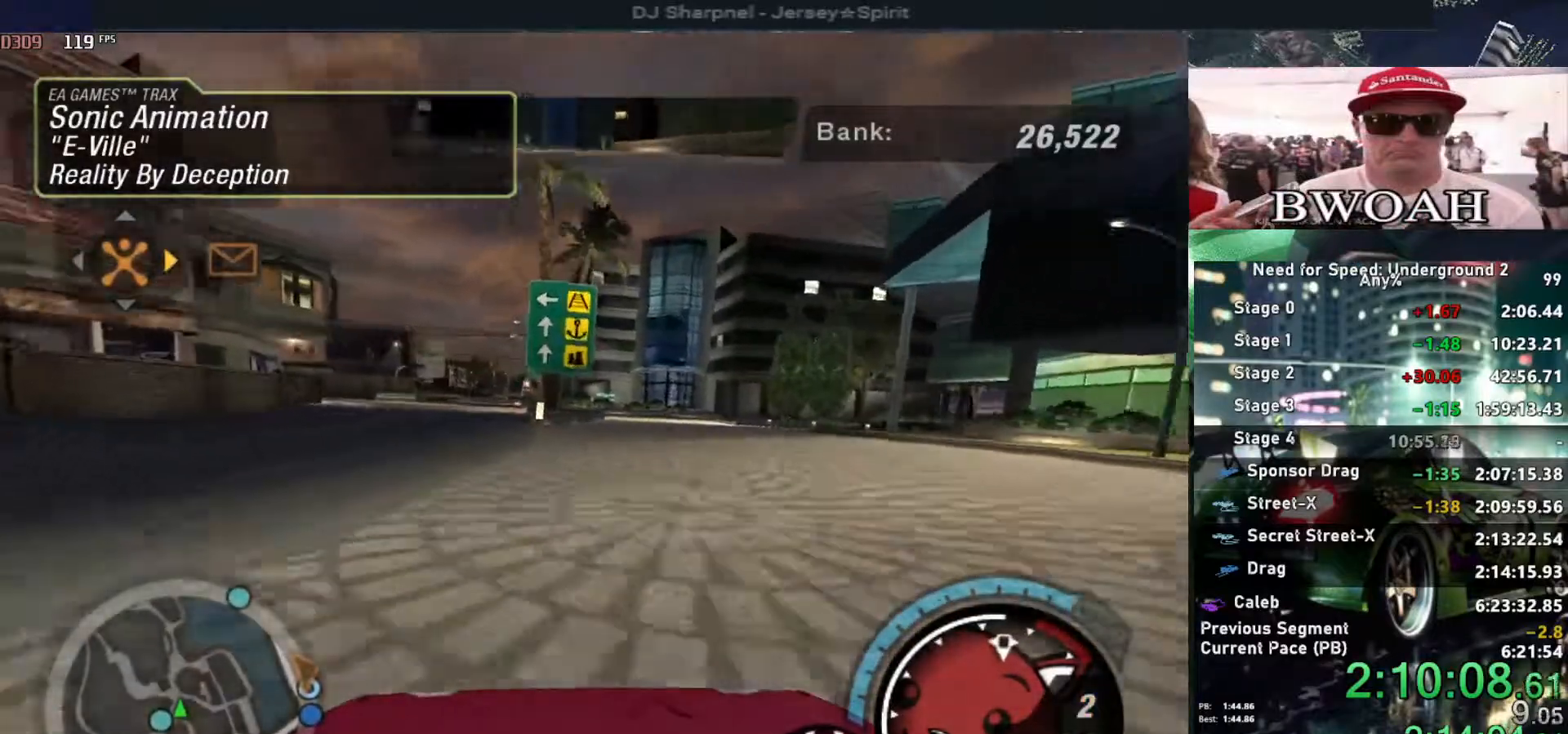
Gameplay with keyboard; each line is a JSON object with the keys held at the frame after it. "events" lists presses ("down") and releases ("up") of "alt", "ctrl", "down", "escape", "left", "r", "return", "right", "shift", "space", "super", "t", "tab", "u" and "up" between this image and that frame as [ms after this image, input, new state], when the widget could be followed in between. No other keys are recorded. Mouse input is not recorded.
{"keys": ["alt", "up"], "events": [[167, "right", "down"], [250, "right", "up"]]}
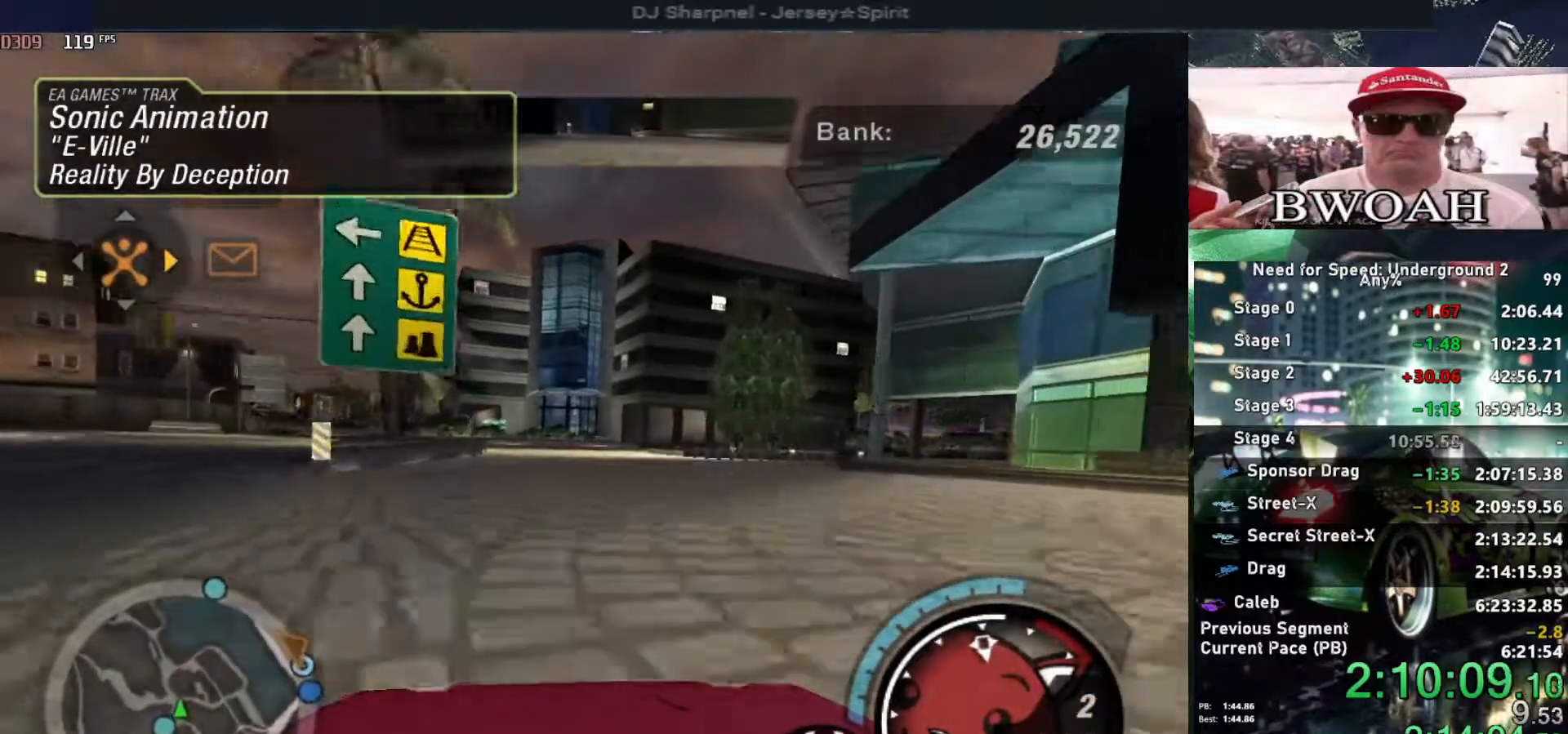
{"keys": [], "events": [[400, "up", "up"], [450, "alt", "up"]]}
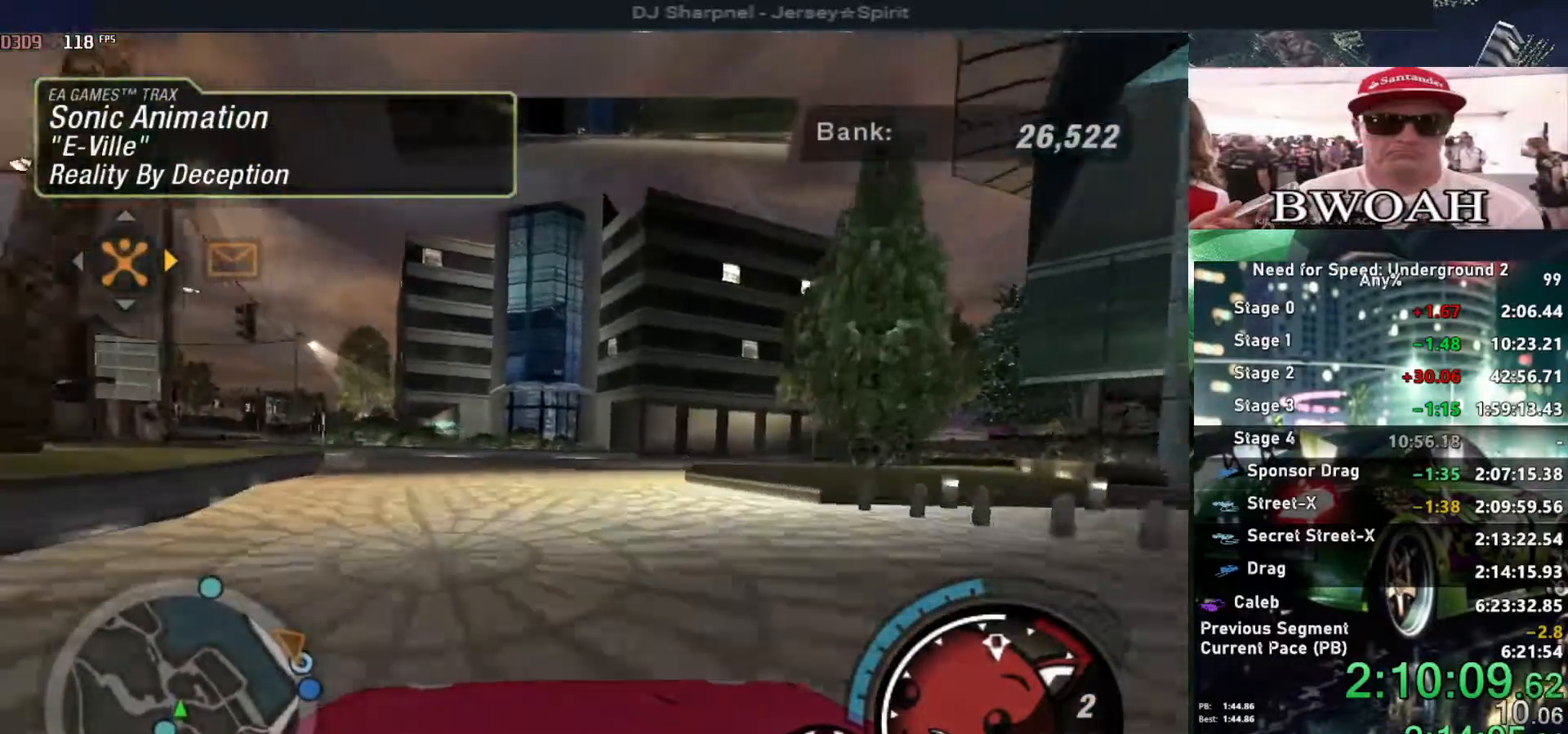
{"keys": ["down", "right"], "events": [[50, "down", "down"], [50, "right", "down"], [134, "right", "up"], [434, "right", "down"]]}
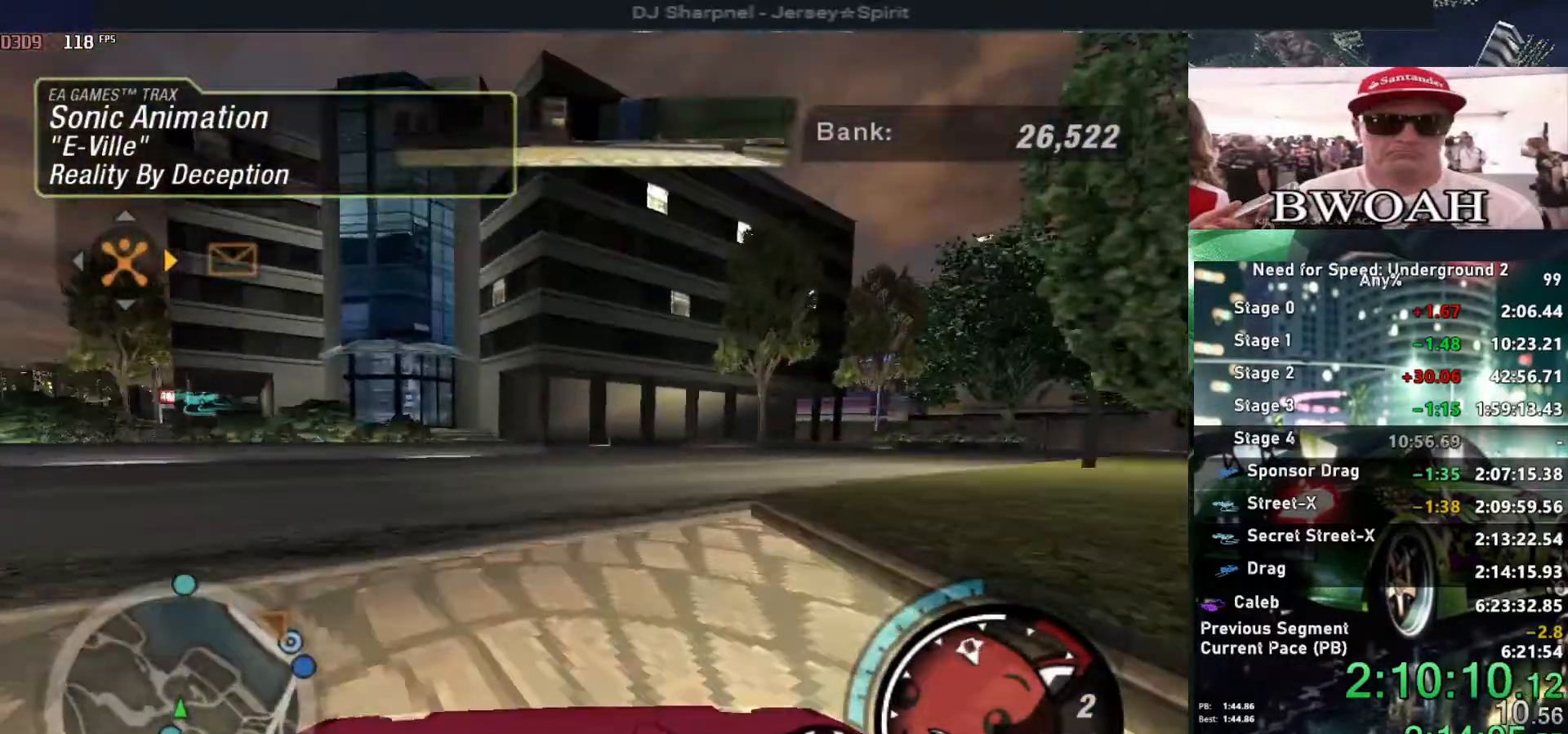
{"keys": ["down", "left"], "events": [[167, "right", "up"], [250, "ctrl", "down"], [350, "ctrl", "up"], [384, "left", "down"]]}
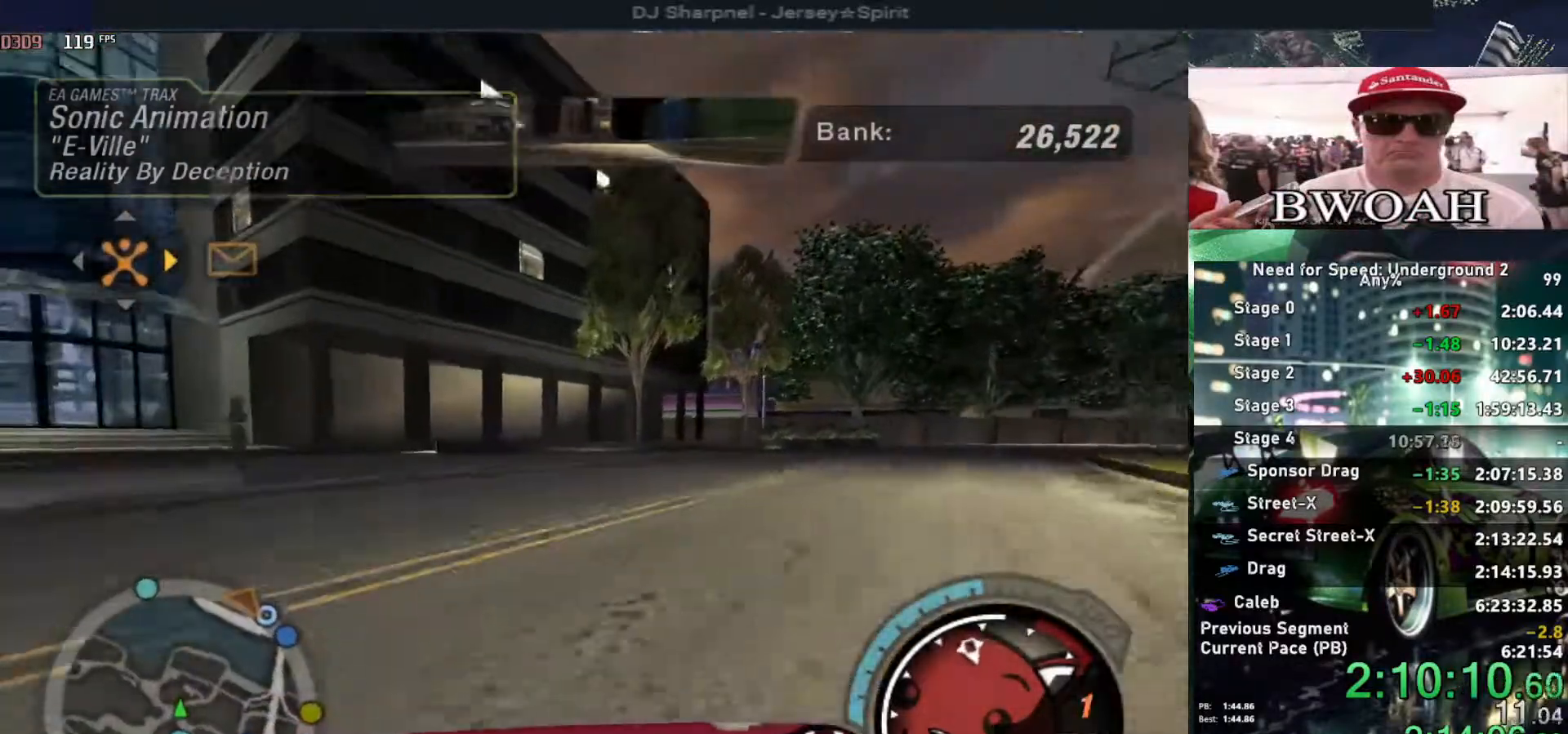
{"keys": ["up"], "events": [[134, "down", "up"], [134, "left", "up"], [167, "left", "down"], [400, "up", "down"], [500, "left", "up"]]}
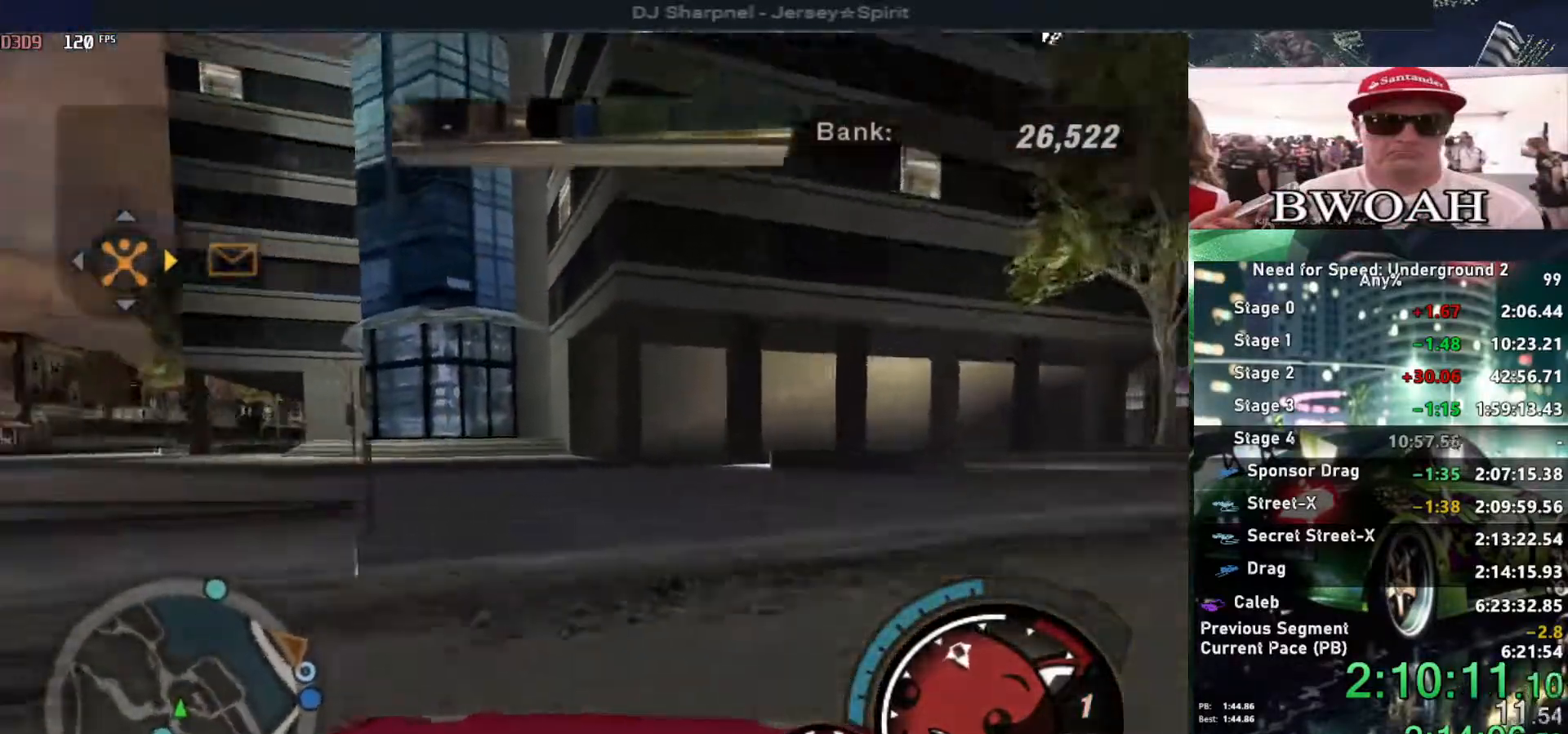
{"keys": ["alt", "up"], "events": [[100, "left", "down"], [434, "alt", "down"], [434, "left", "up"]]}
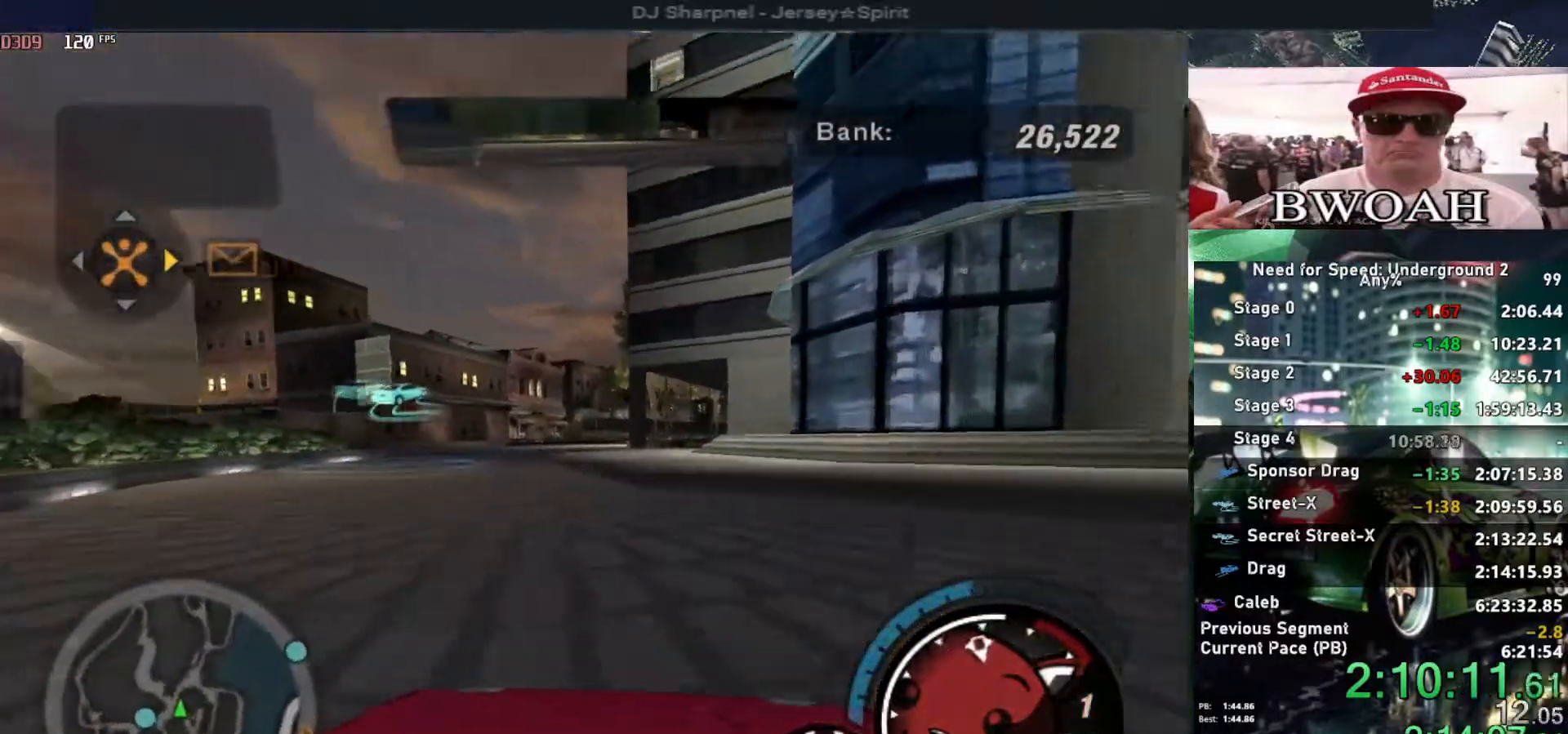
{"keys": ["left", "up"], "events": [[117, "right", "down"], [250, "right", "up"], [350, "right", "down"], [400, "alt", "up"], [484, "left", "down"], [484, "right", "up"]]}
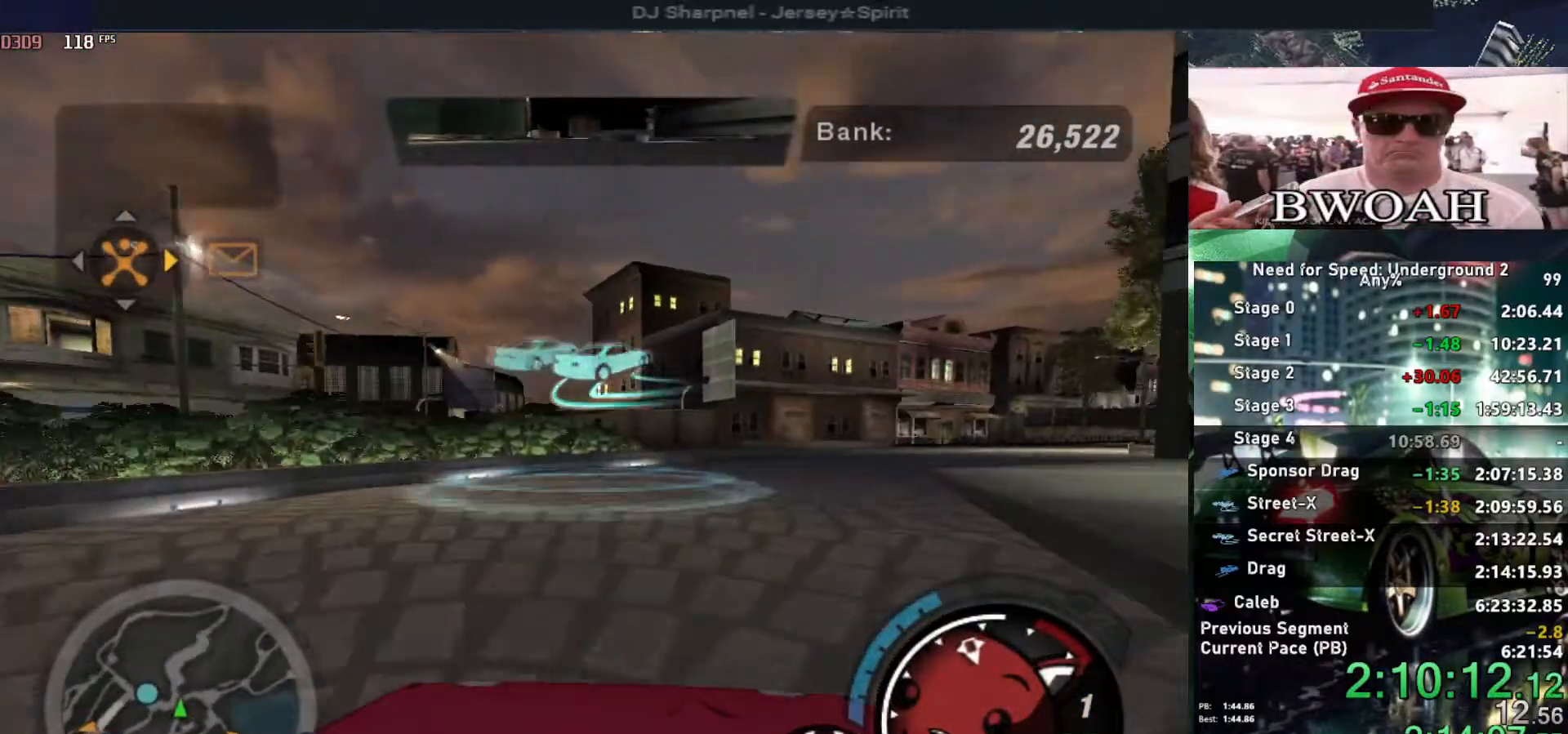
{"keys": [], "events": [[84, "left", "up"], [84, "right", "down"], [317, "right", "up"], [317, "up", "up"], [367, "return", "down"], [500, "return", "up"]]}
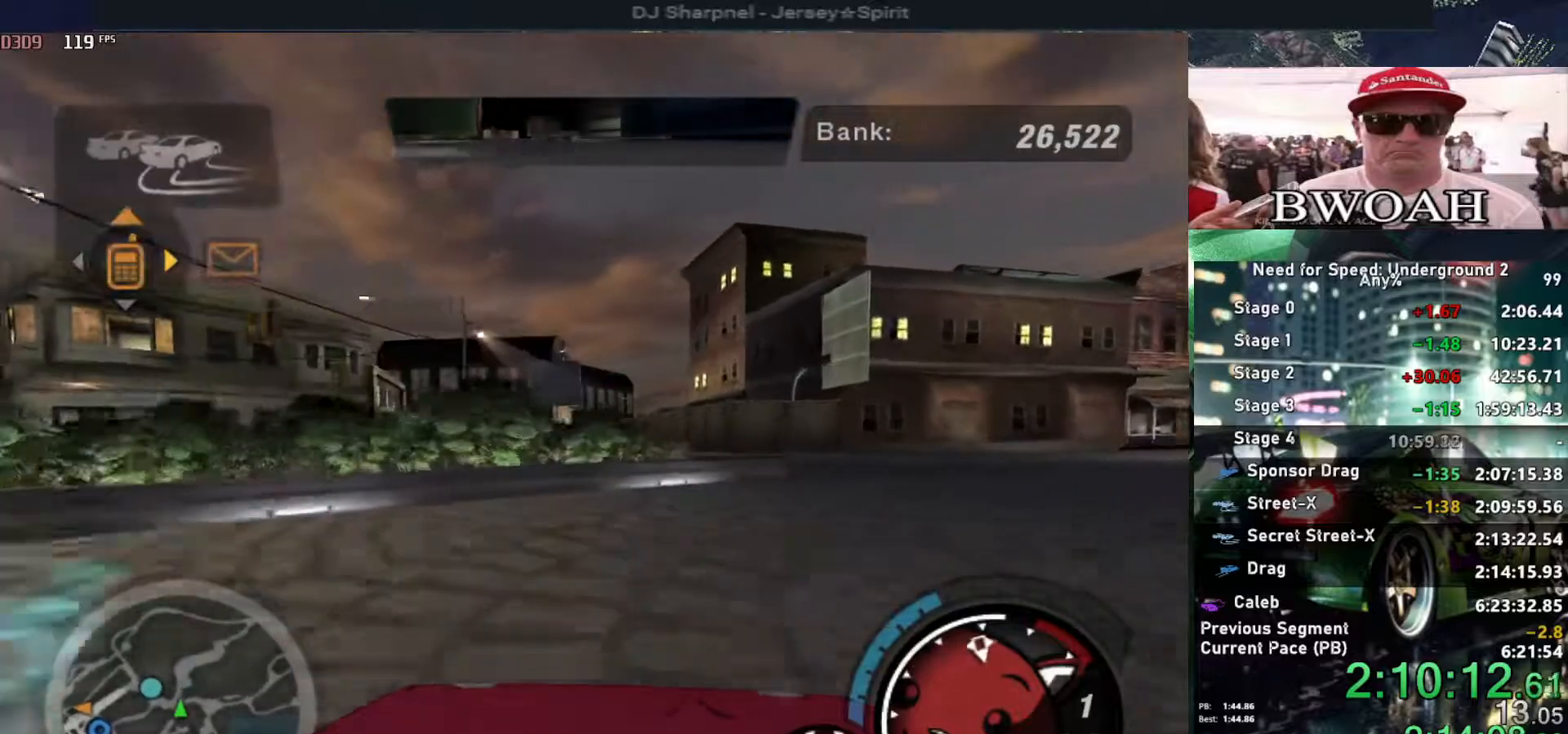
{"keys": [], "events": [[100, "return", "down"], [234, "left", "down"], [234, "return", "up"], [367, "left", "up"]]}
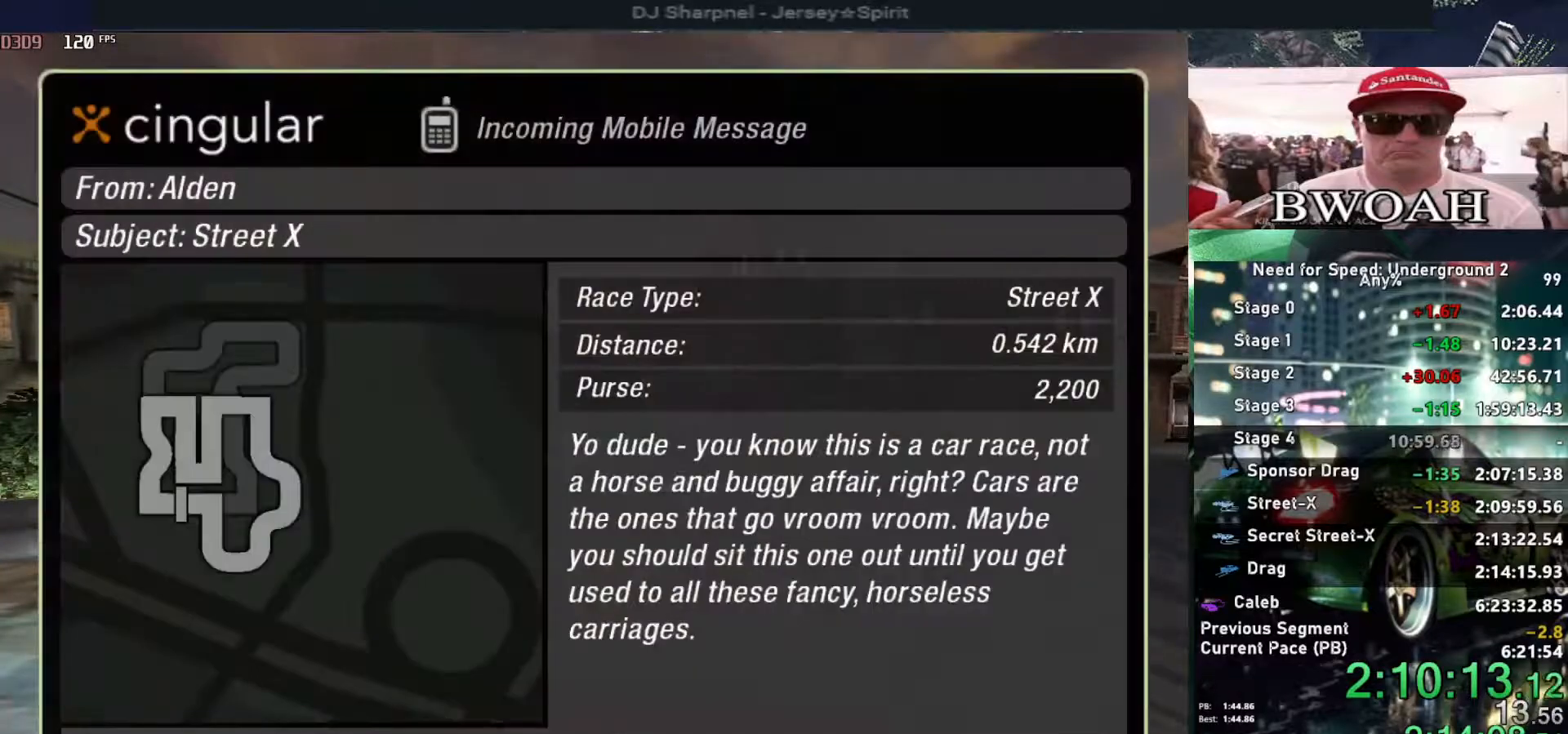
{"keys": [], "events": [[67, "return", "down"], [150, "return", "up"], [200, "left", "down"], [300, "left", "up"], [350, "return", "down"], [434, "return", "up"]]}
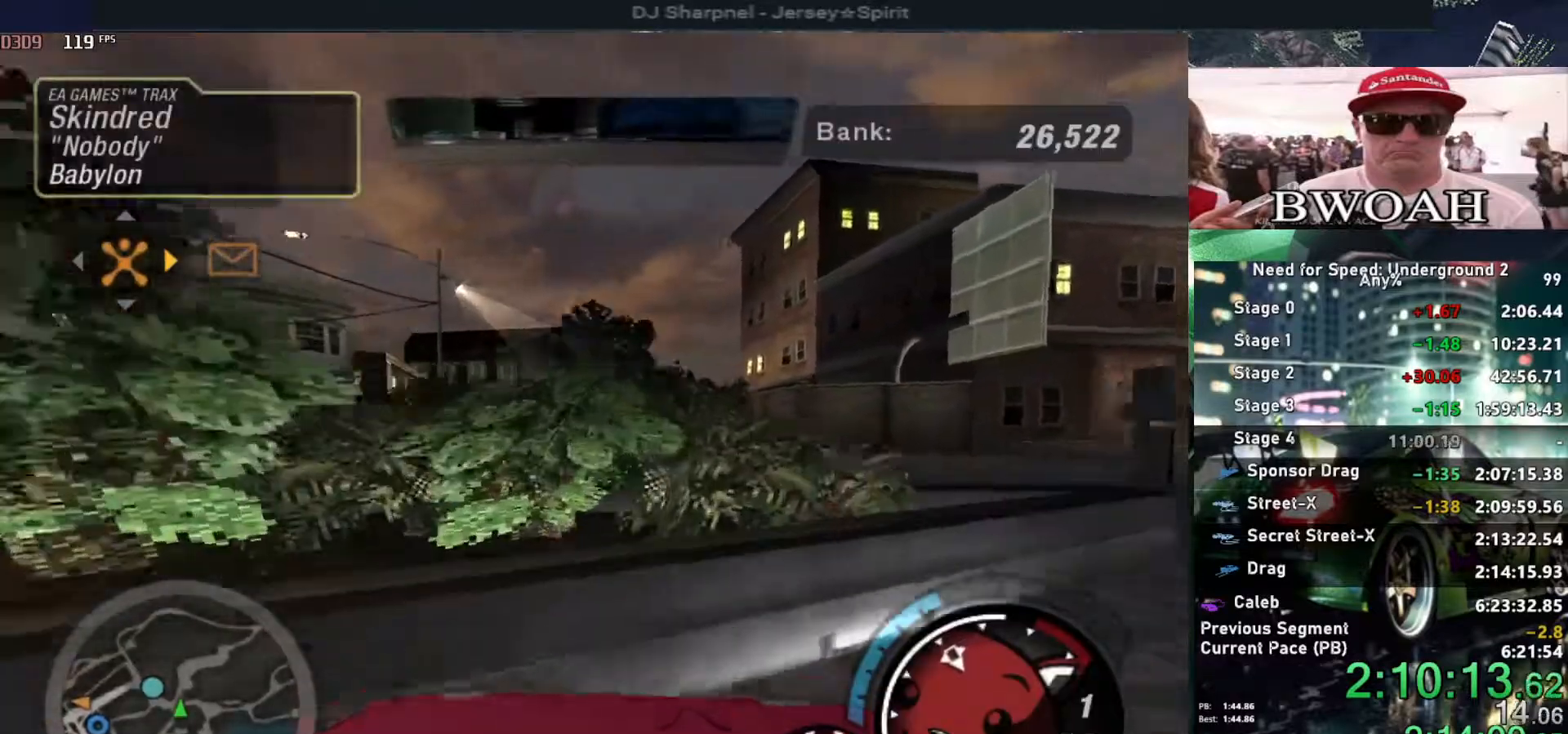
{"keys": ["down", "left"], "events": [[34, "left", "down"], [267, "right", "down"], [267, "up", "down"], [317, "up", "up"], [367, "left", "up"], [400, "down", "down"], [400, "left", "down"], [450, "right", "up"]]}
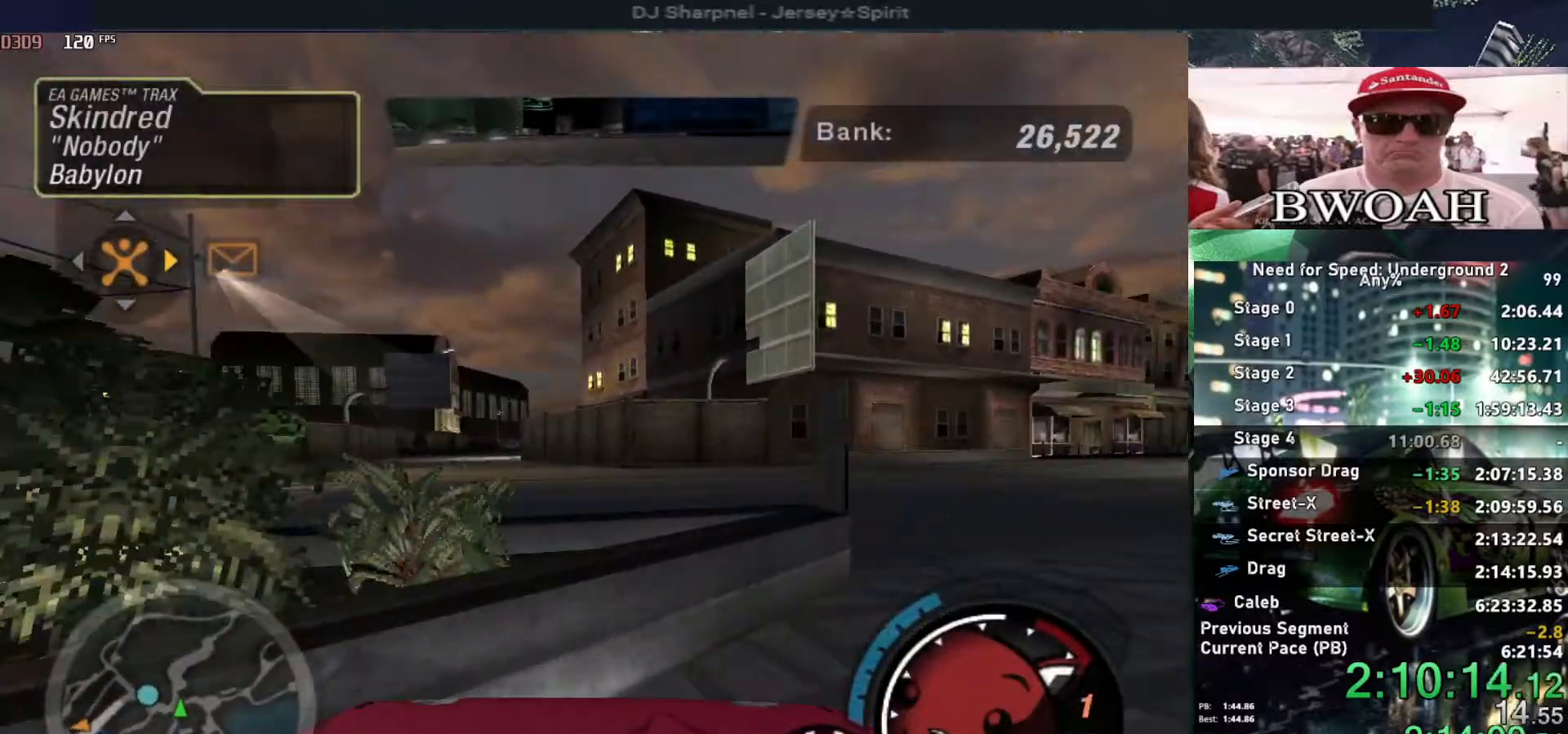
{"keys": ["down"], "events": [[50, "left", "up"], [334, "ctrl", "down"], [434, "ctrl", "up"]]}
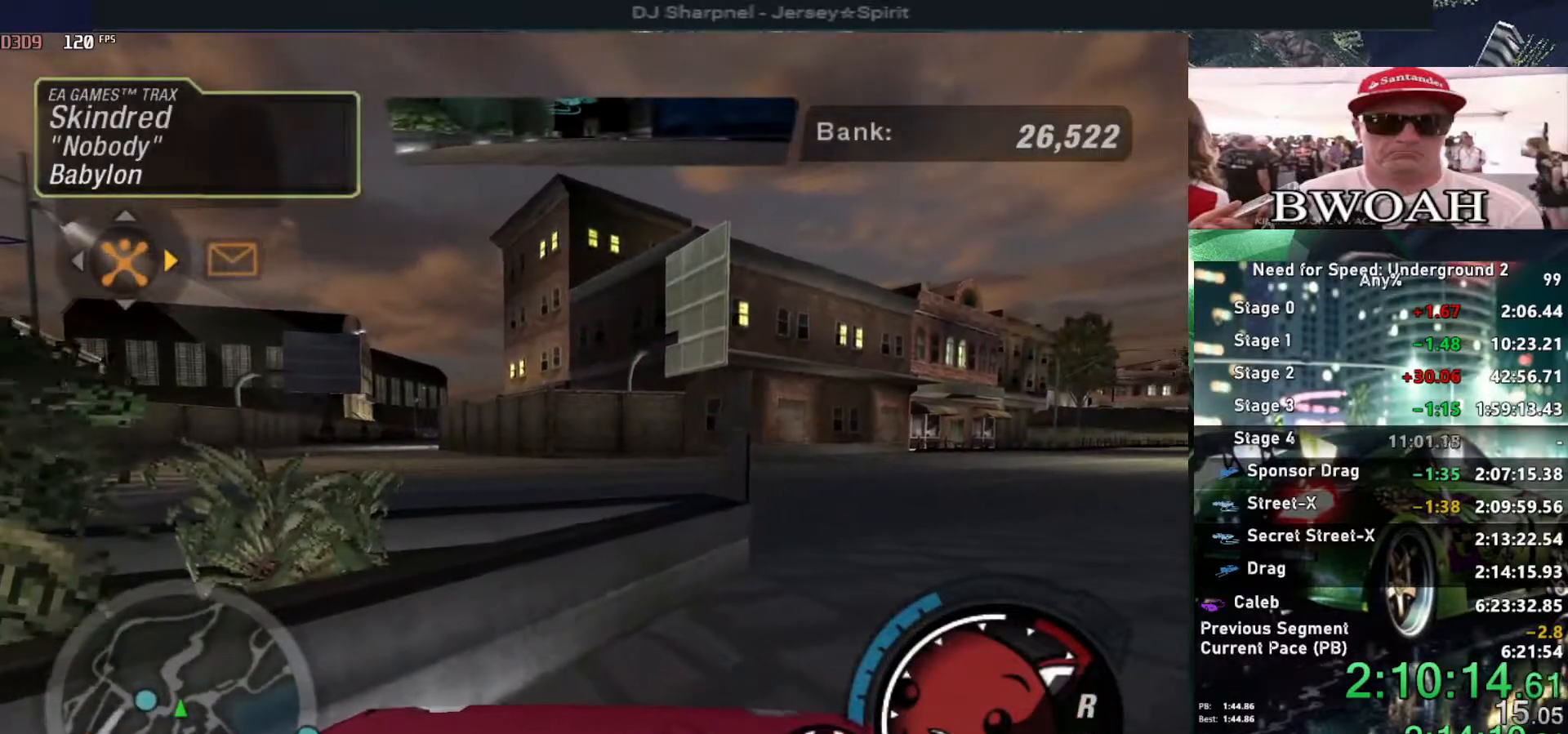
{"keys": ["down"], "events": []}
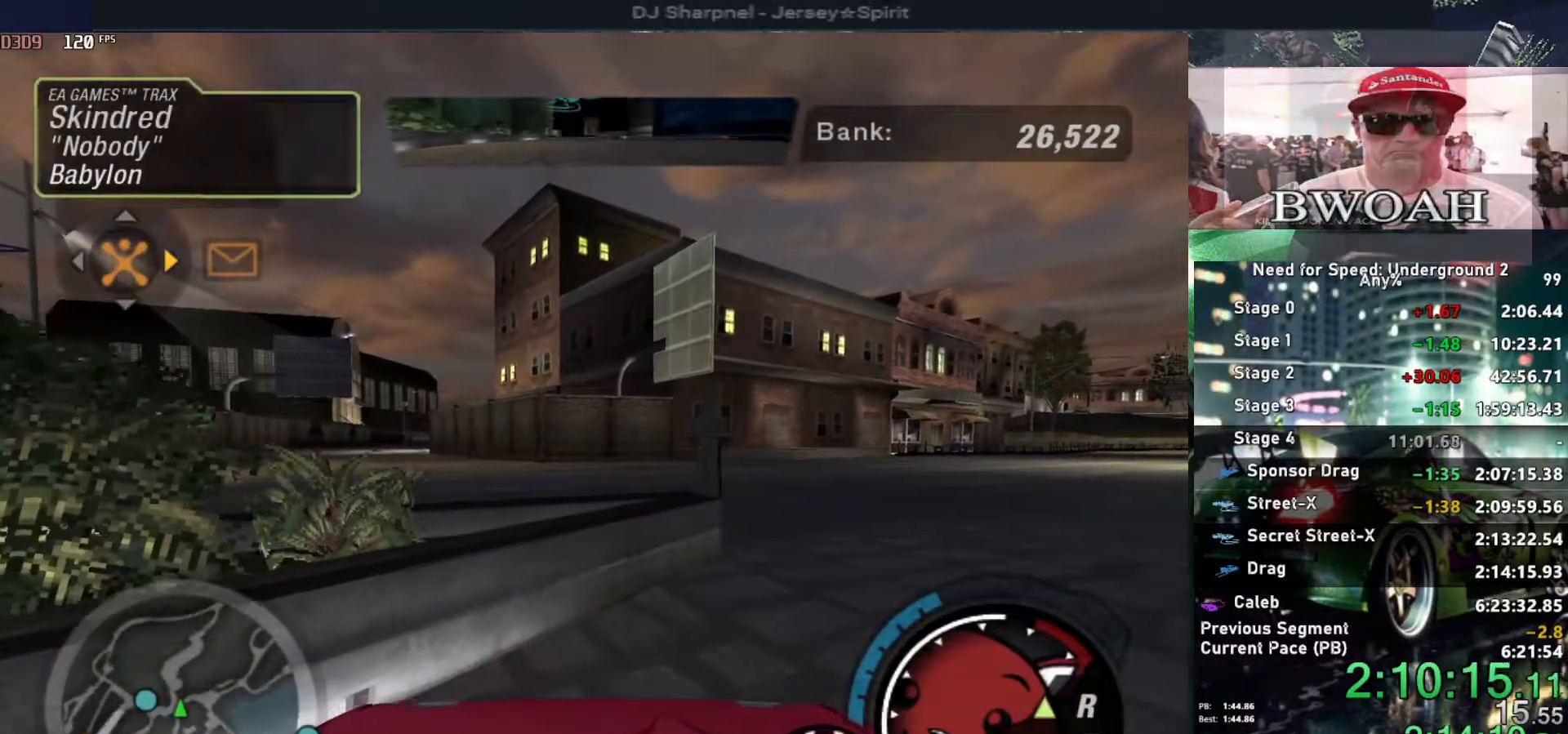
{"keys": ["down"], "events": []}
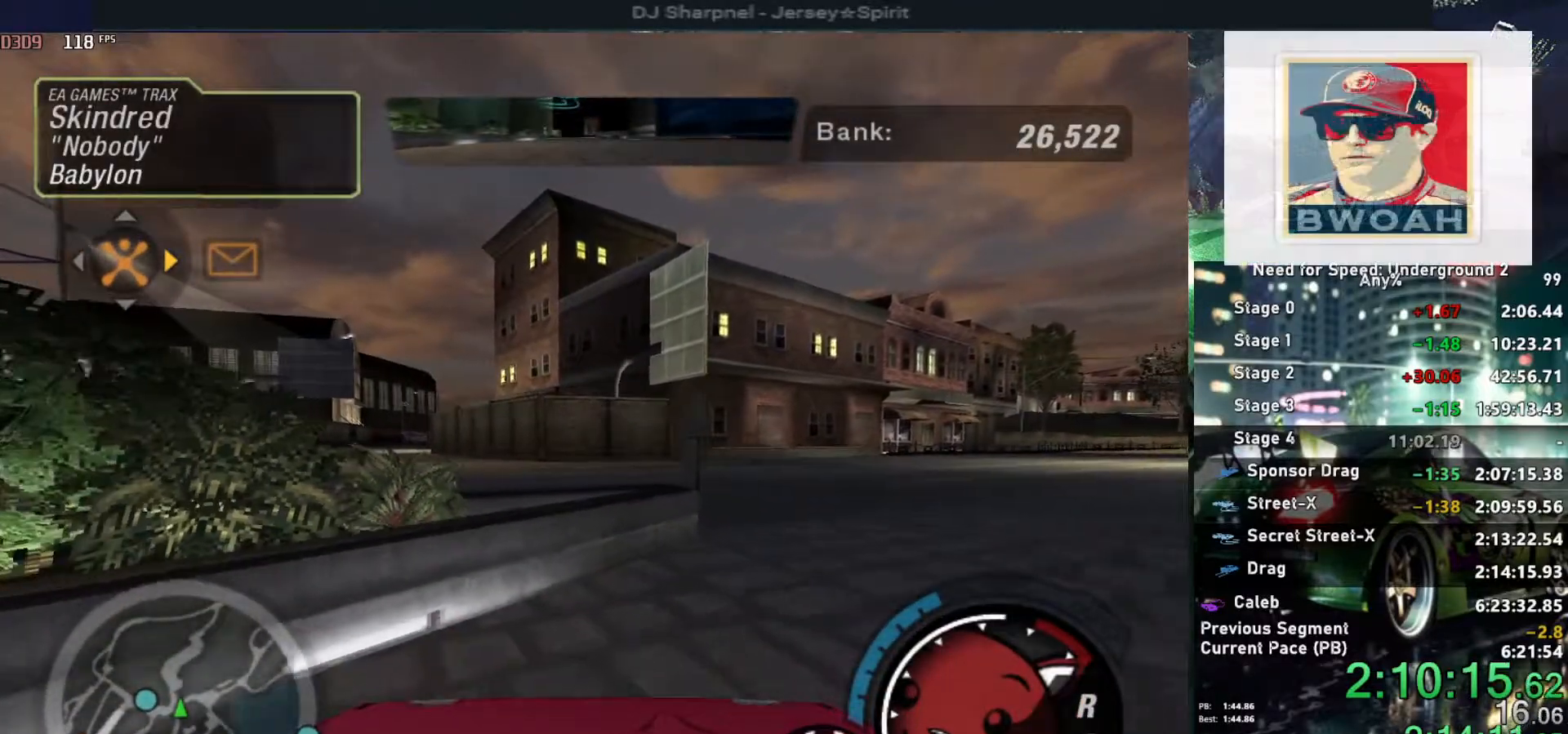
{"keys": ["down"], "events": [[100, "left", "down"], [284, "left", "up"]]}
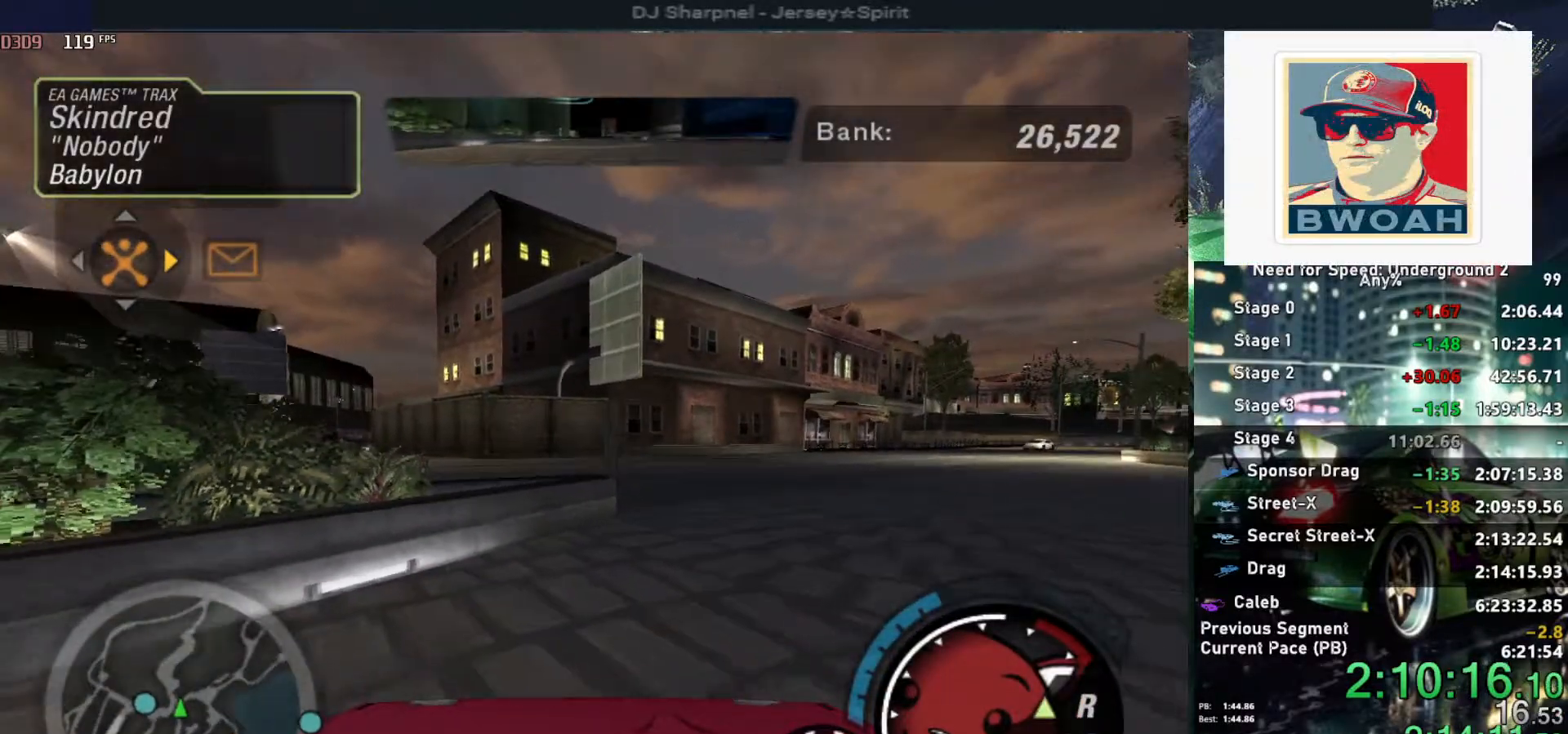
{"keys": ["down"], "events": []}
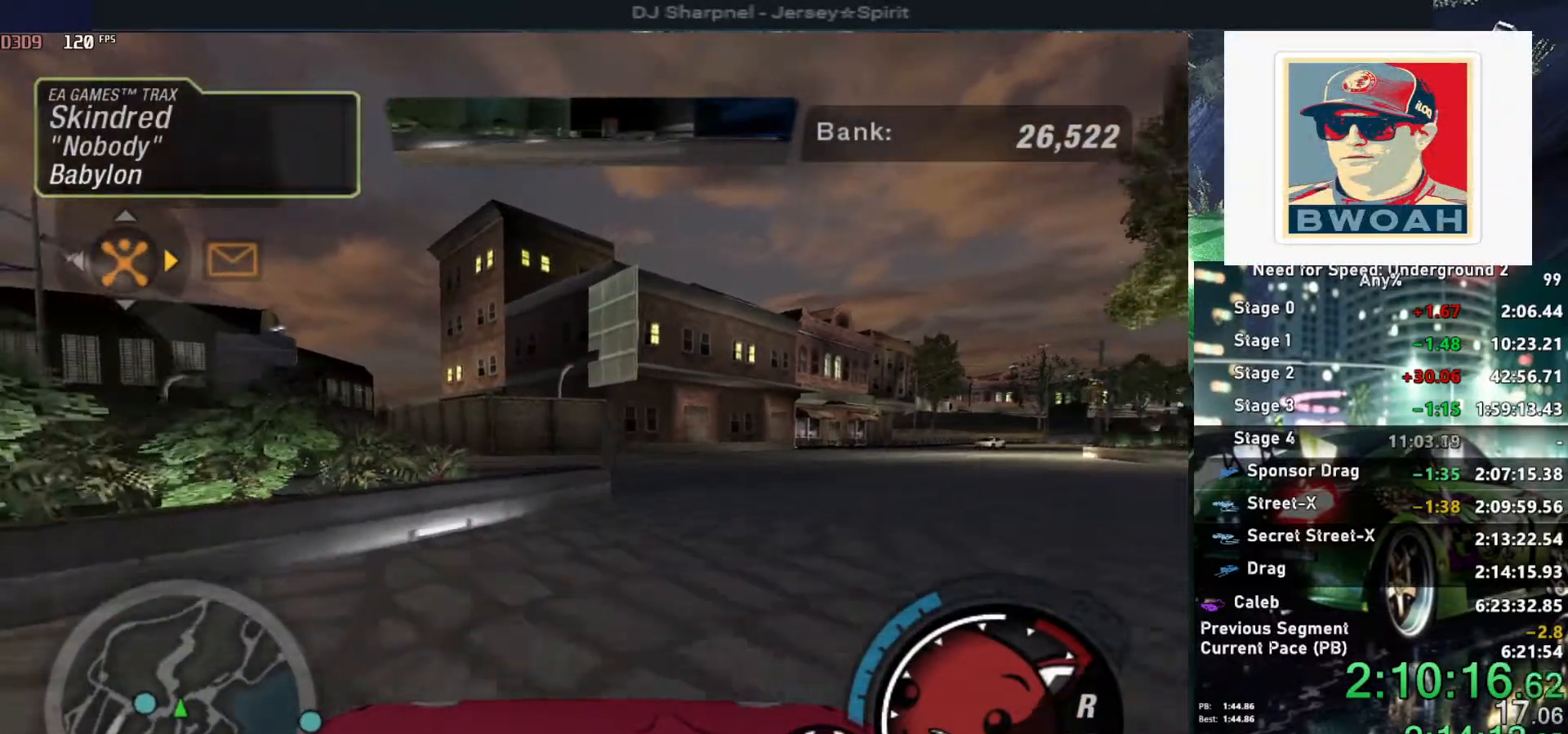
{"keys": [], "events": [[317, "down", "up"], [317, "return", "down"], [400, "return", "up"]]}
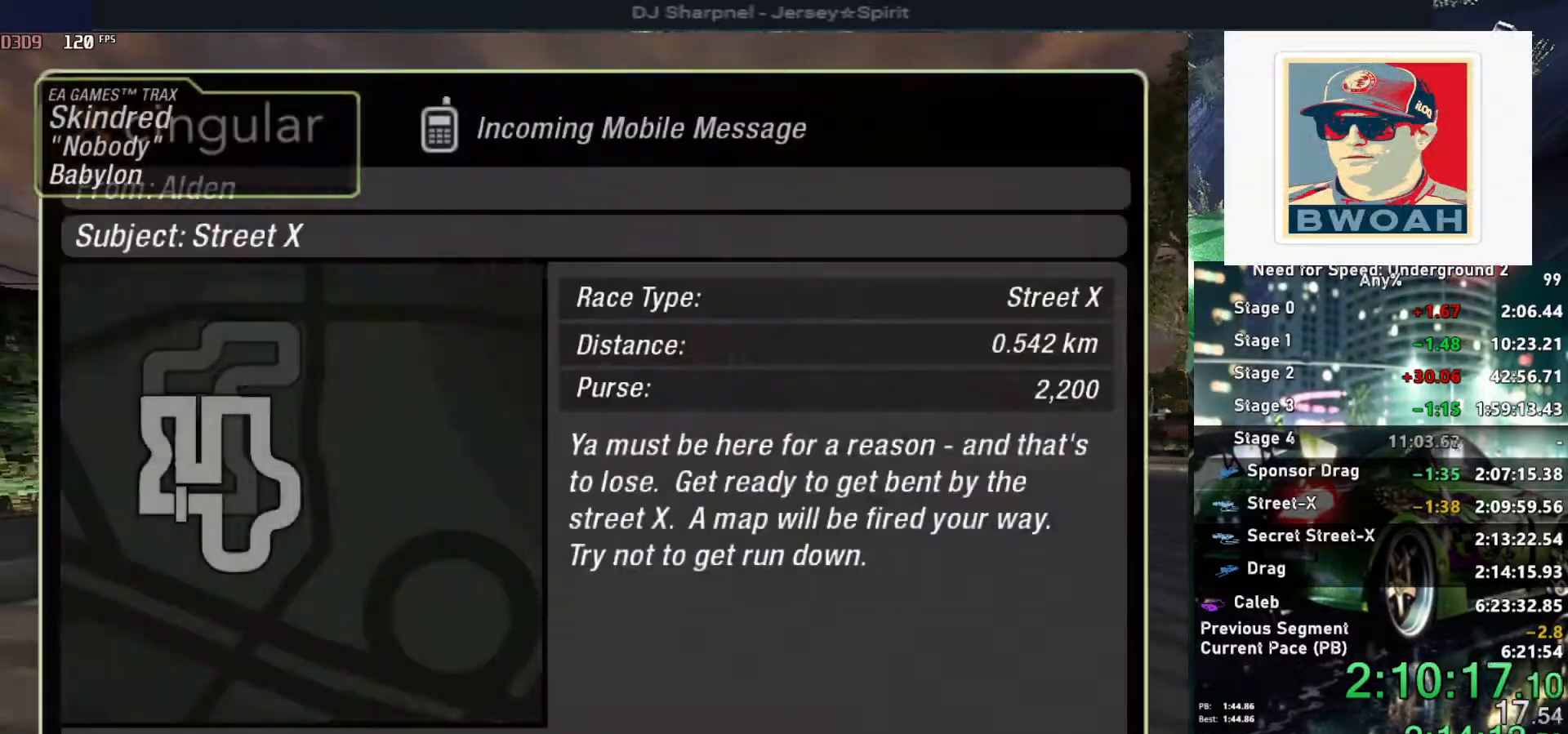
{"keys": ["return"], "events": [[50, "left", "down"], [100, "return", "down"], [134, "left", "up"], [200, "return", "up"], [250, "return", "down"], [384, "return", "up"], [434, "return", "down"]]}
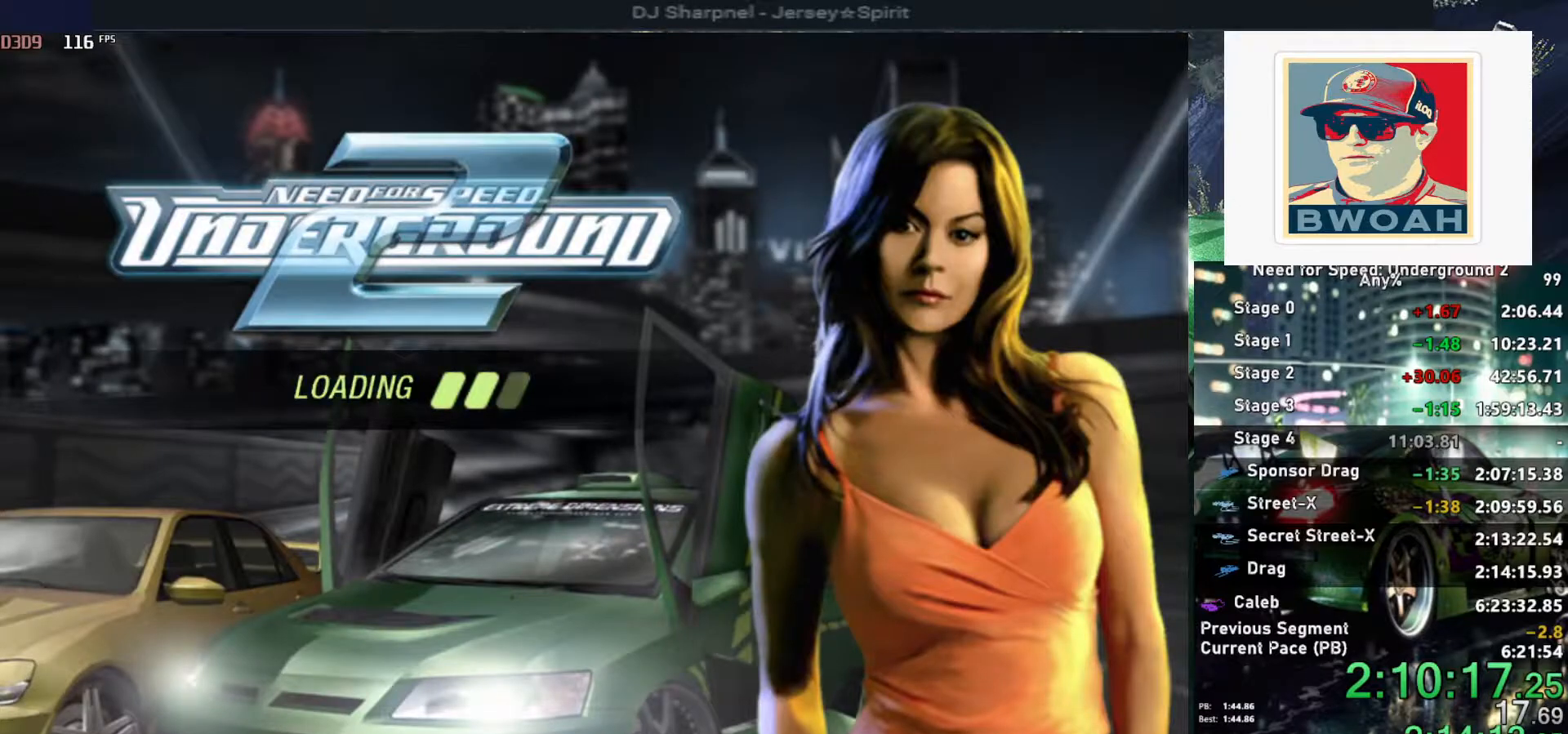
{"keys": [], "events": [[17, "return", "up"]]}
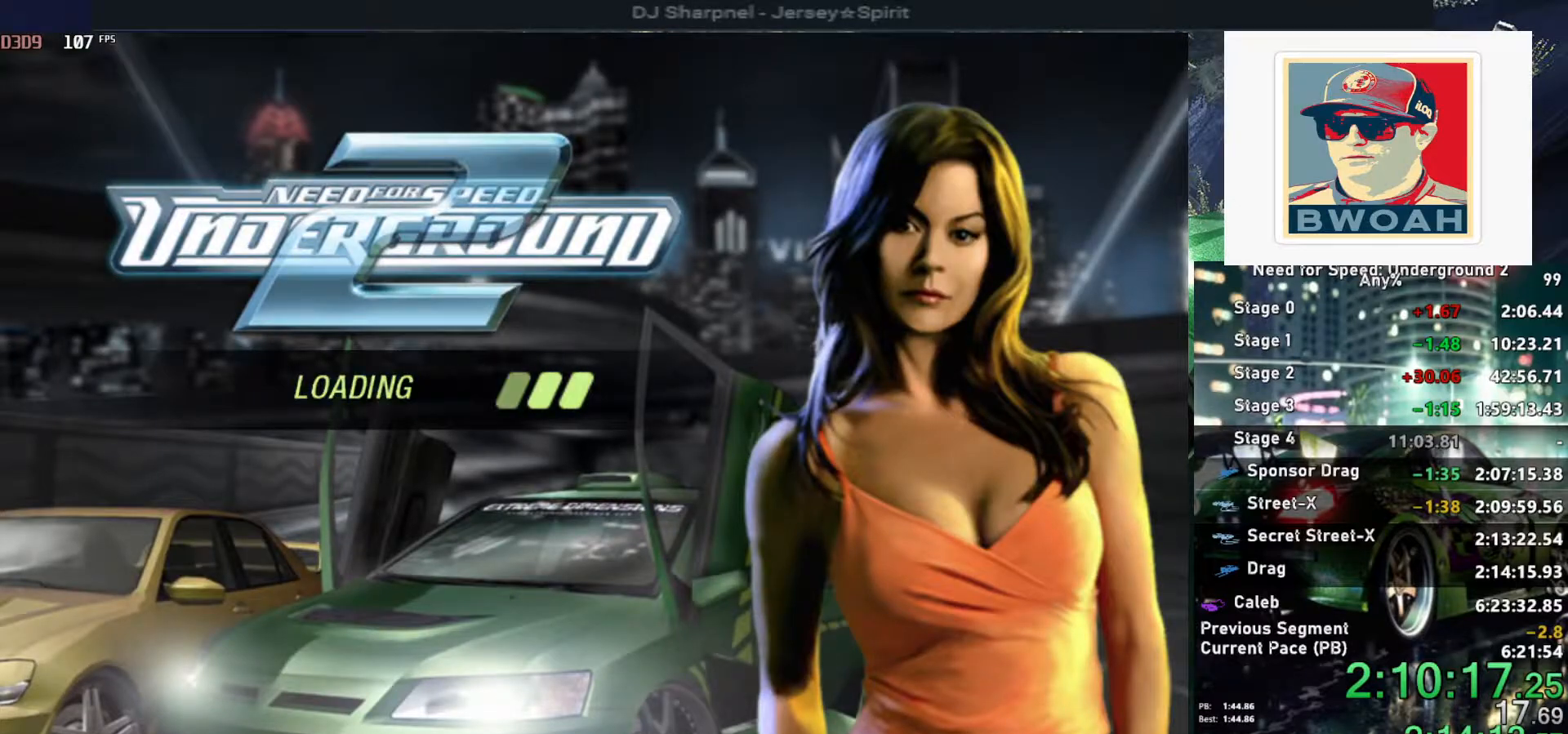
{"keys": [], "events": []}
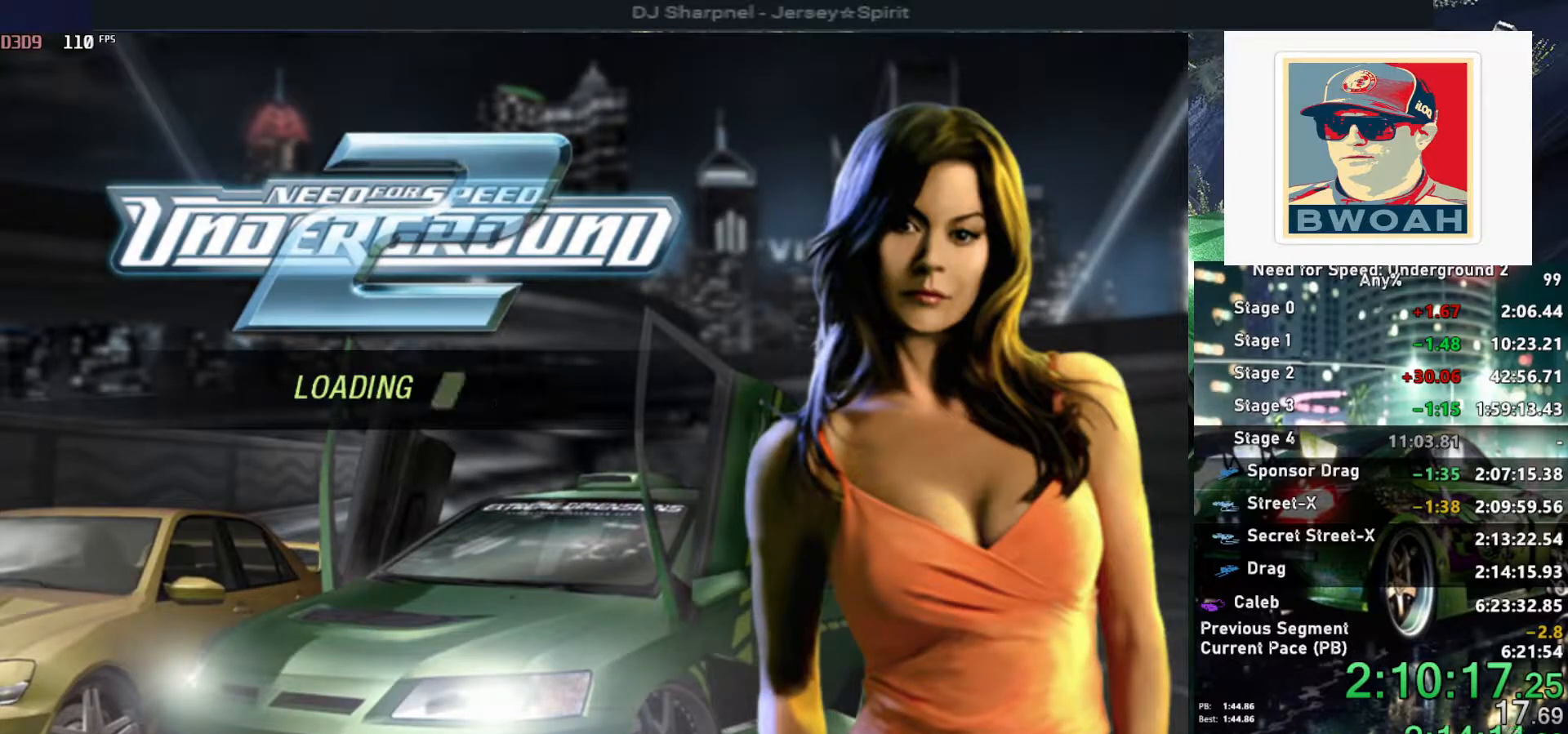
{"keys": [], "events": []}
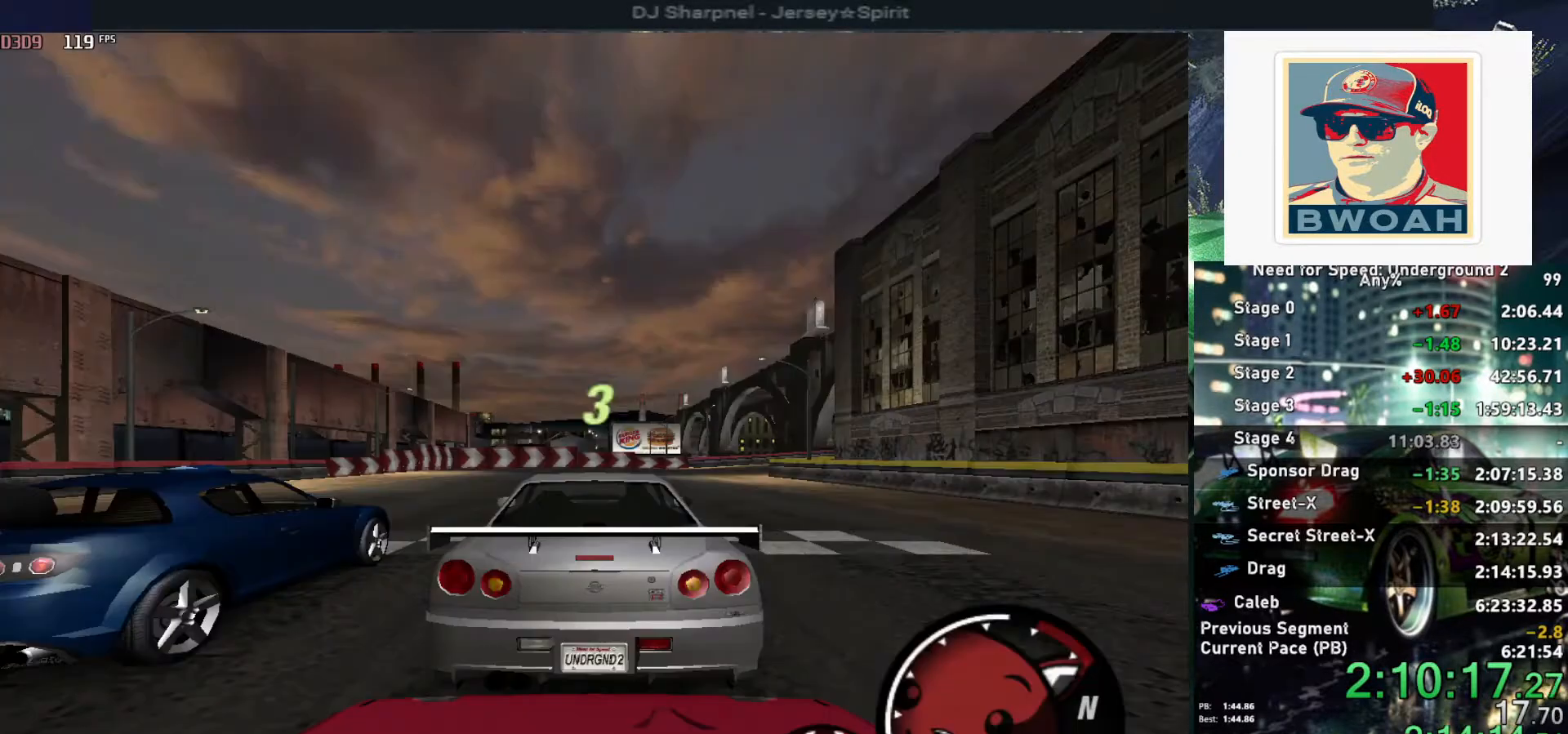
{"keys": ["up"], "events": [[117, "up", "down"]]}
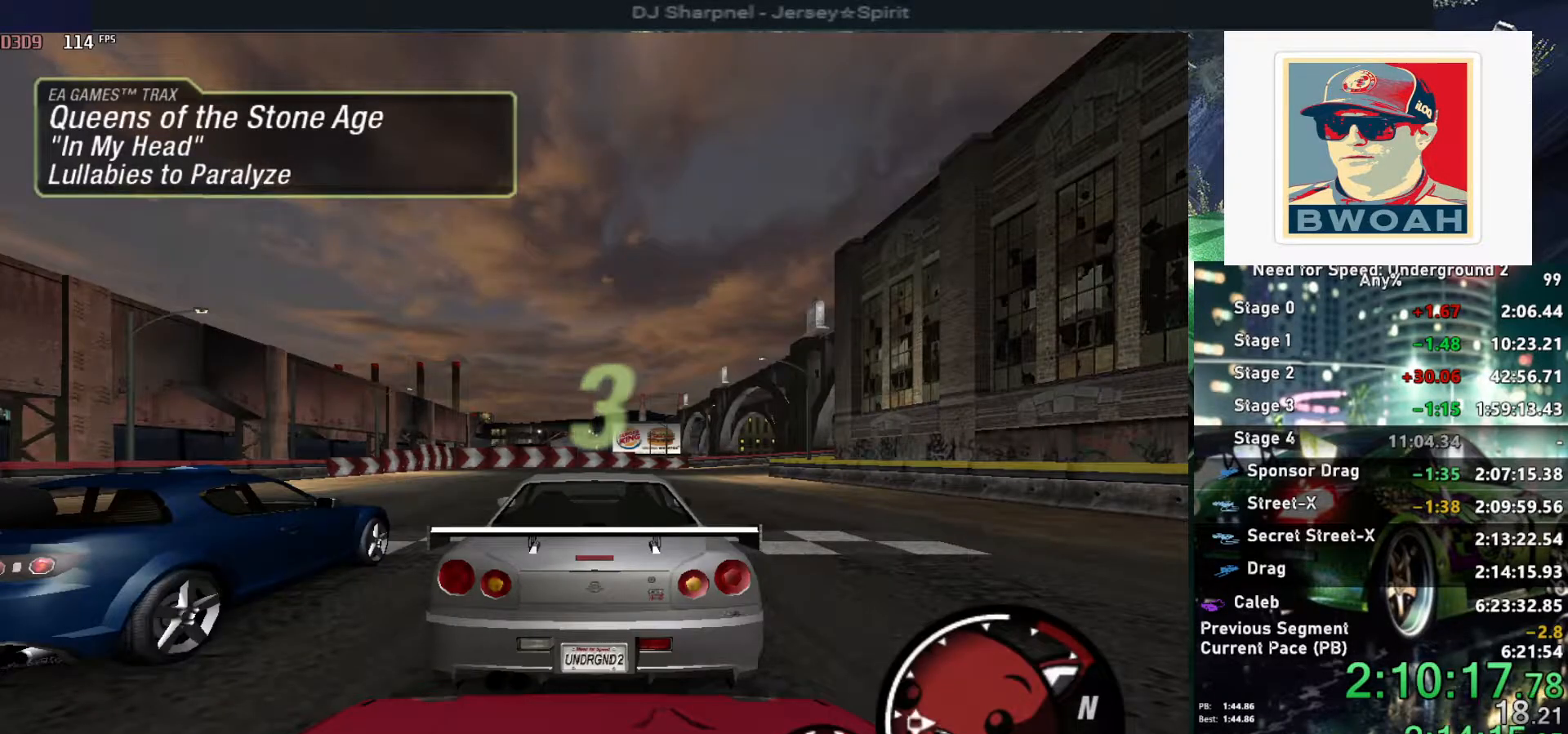
{"keys": ["up"], "events": []}
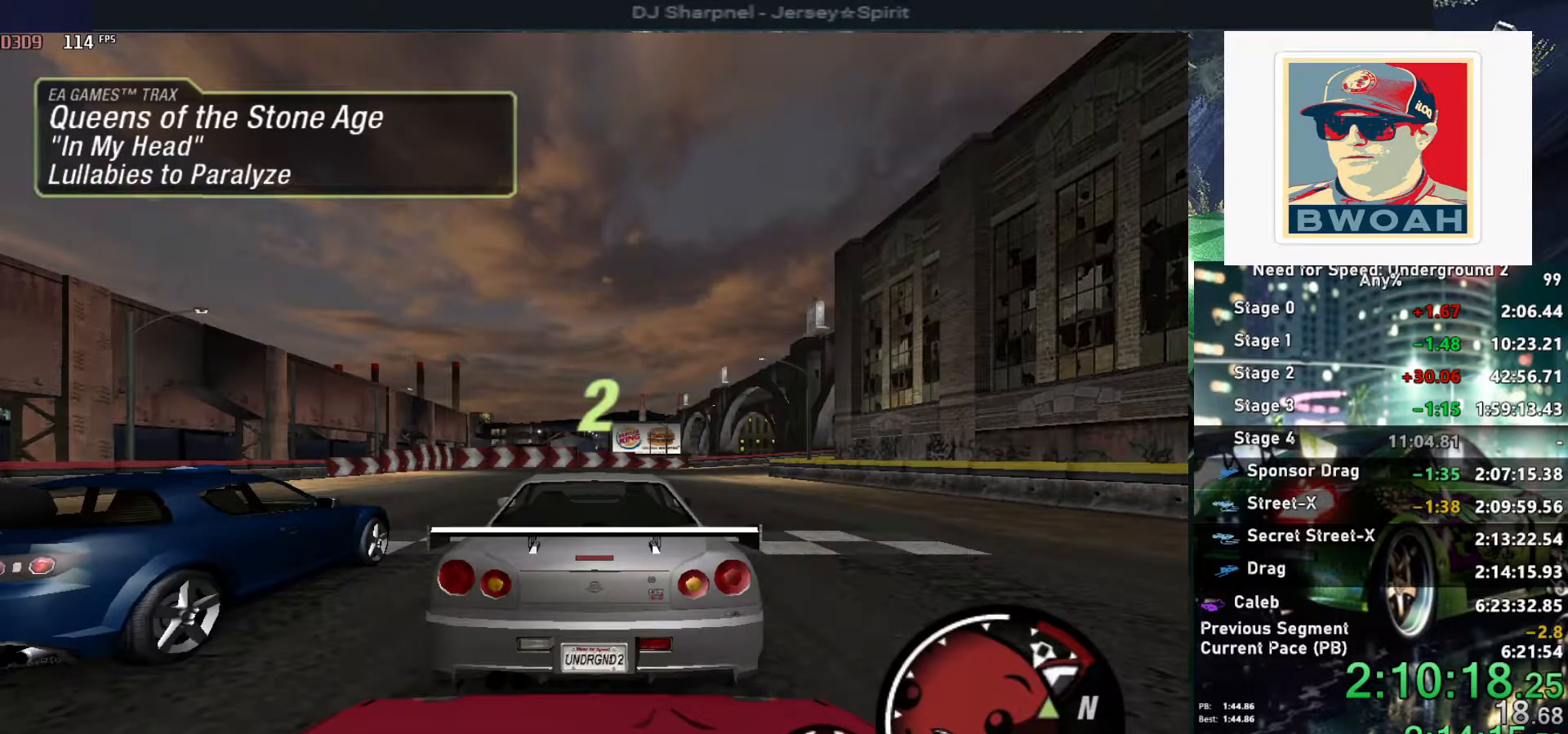
{"keys": ["up"], "events": []}
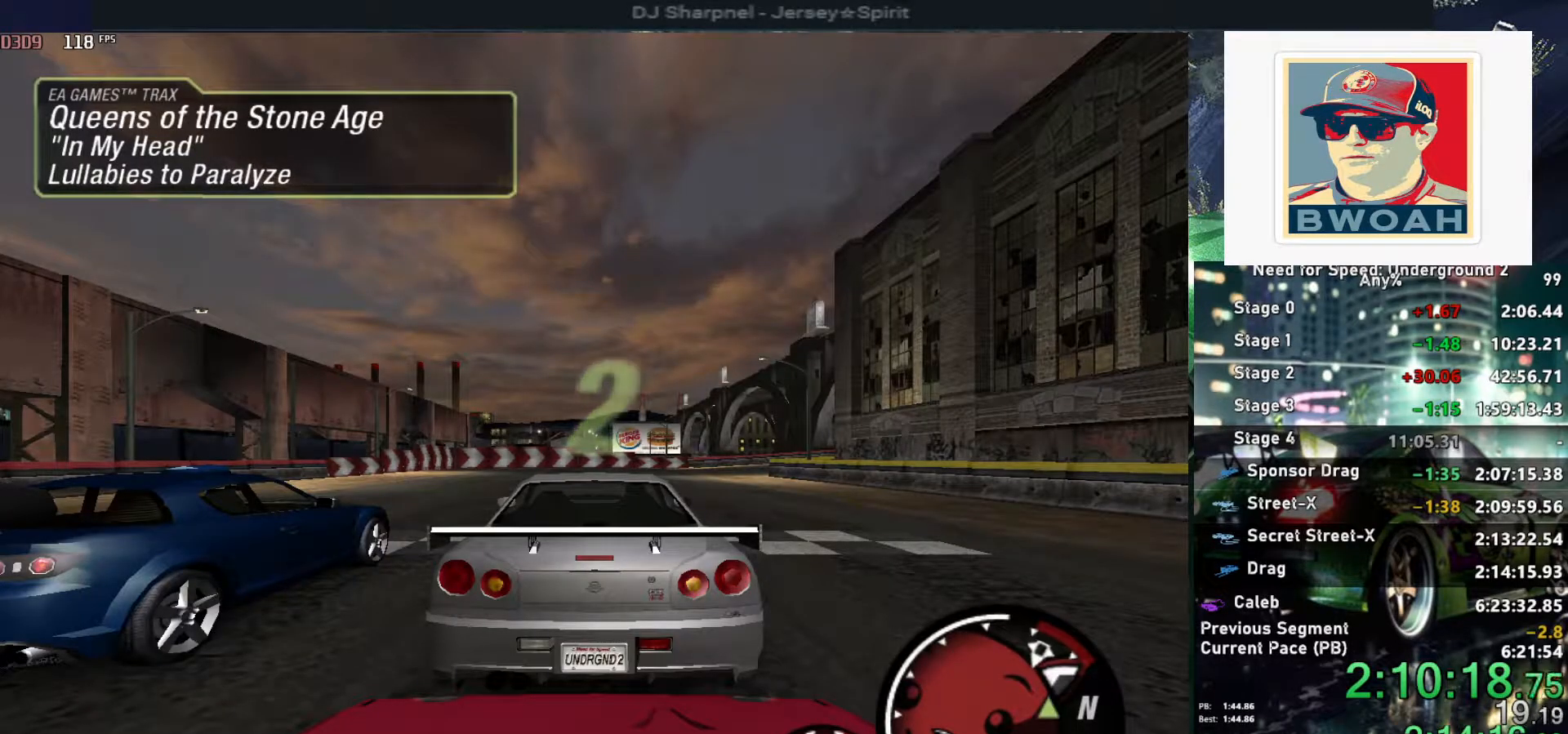
{"keys": ["up"], "events": []}
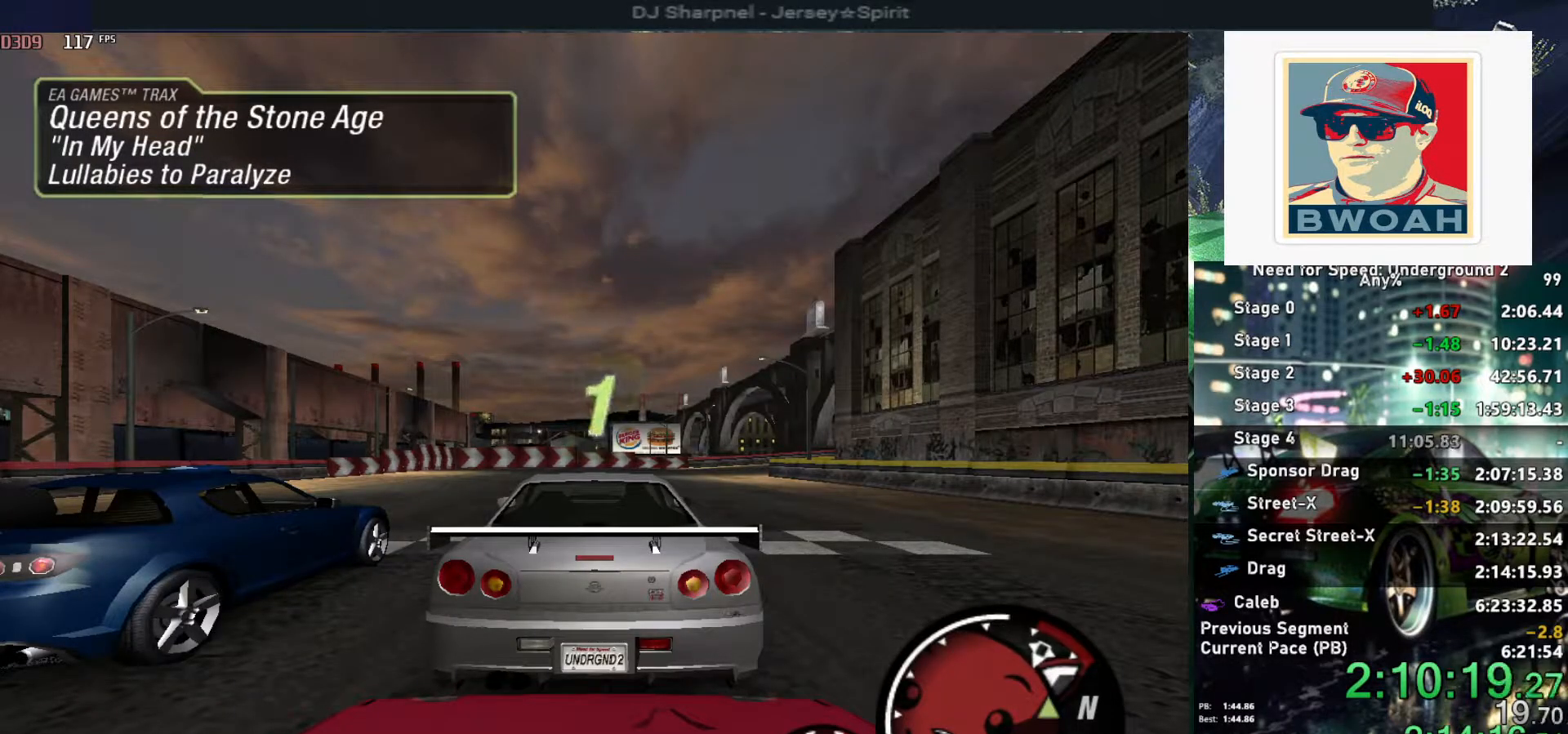
{"keys": ["up"], "events": []}
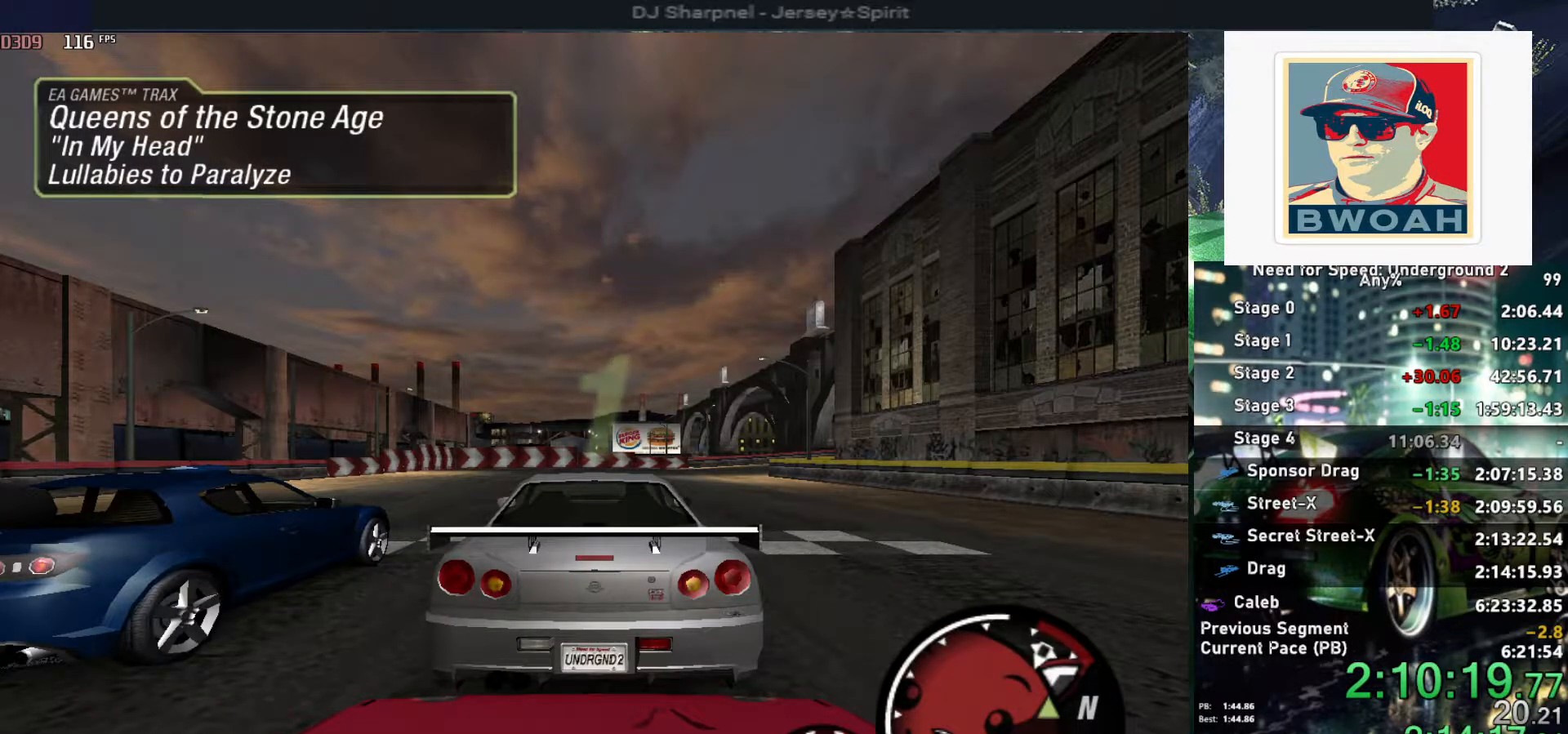
{"keys": ["up"], "events": []}
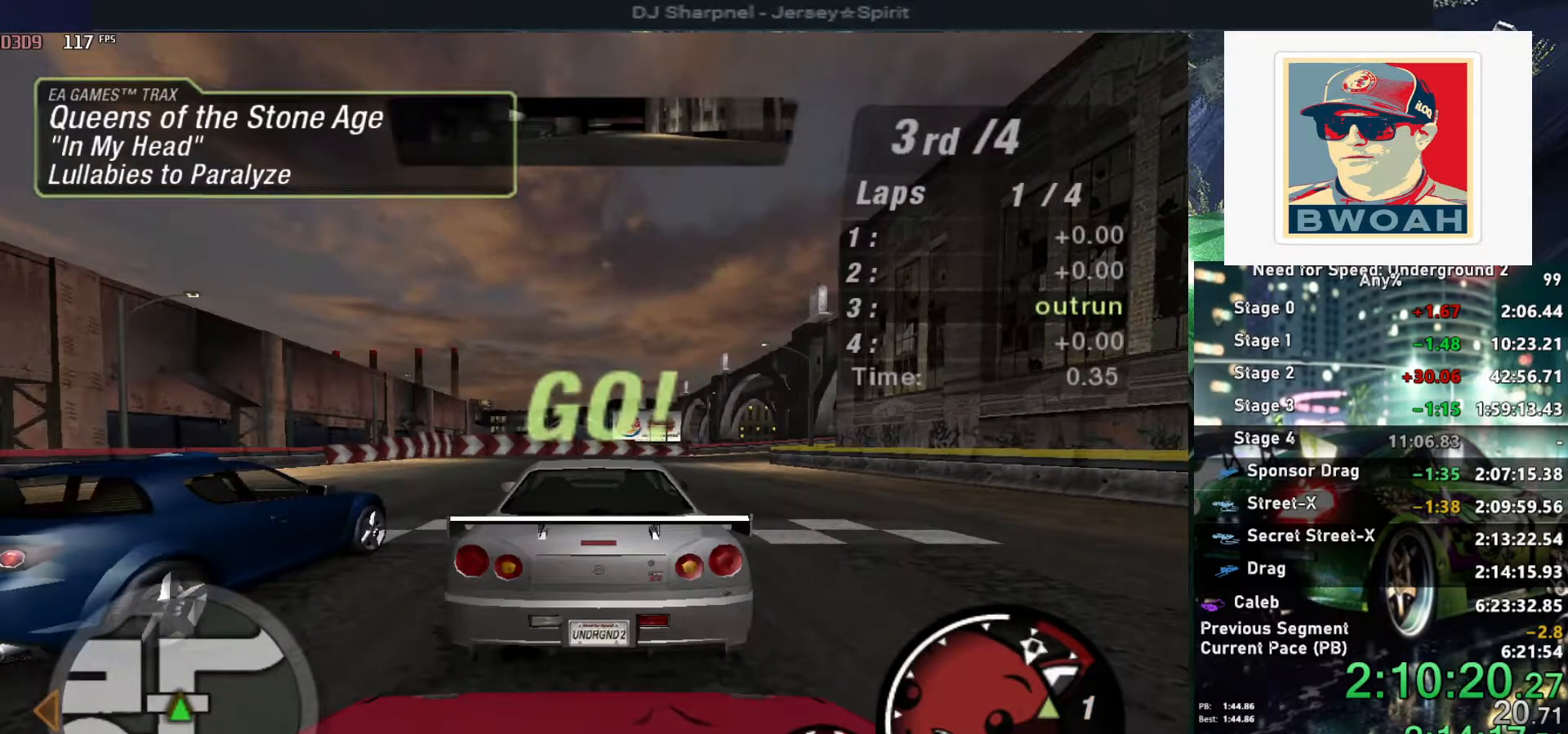
{"keys": ["up"], "events": []}
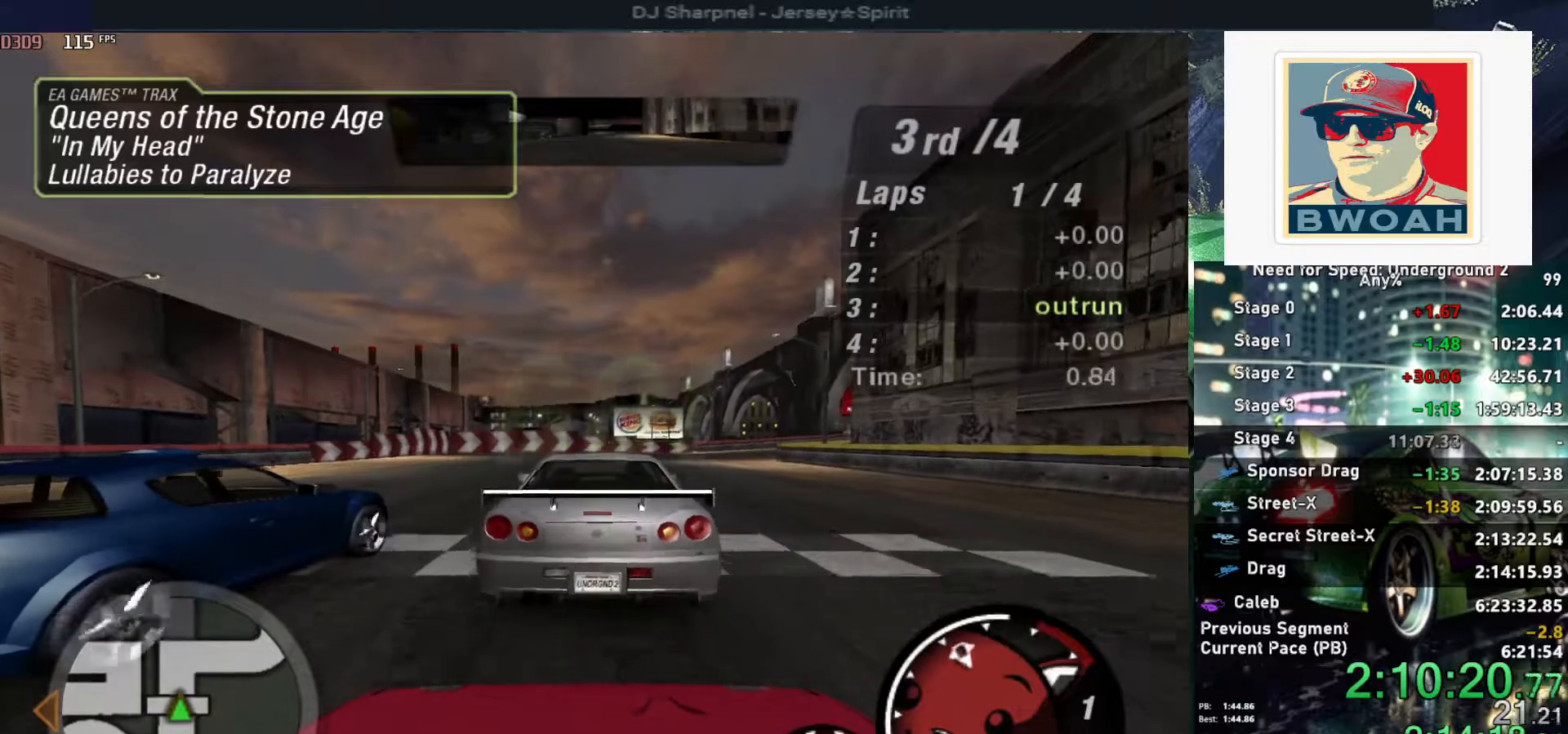
{"keys": ["up"], "events": []}